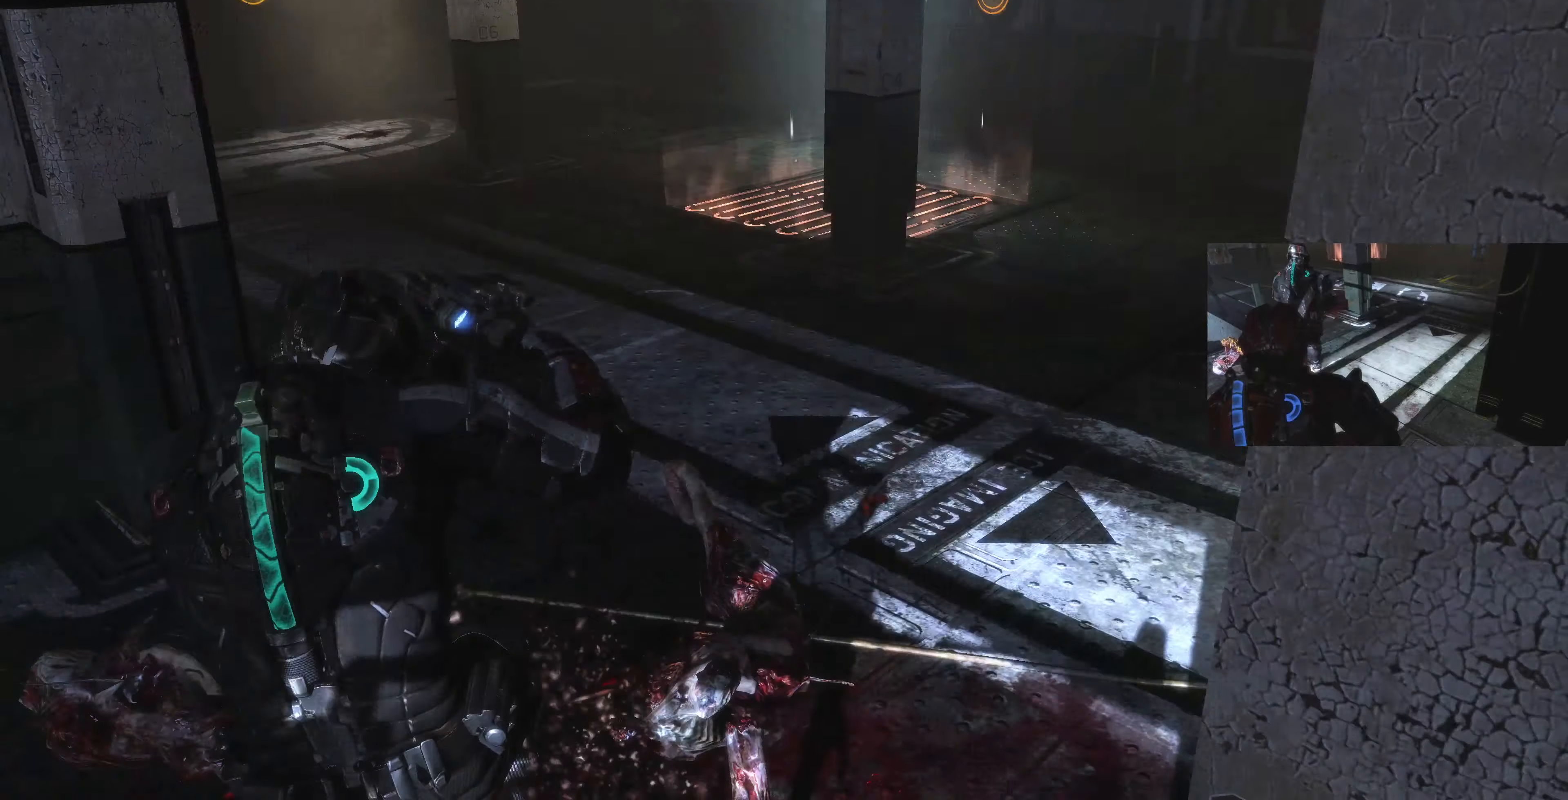
Gameplay with a controller (PlayStation layout); each line is a JSON object with the inputs held at the frame after it. "events" lists button and stick changes between this image and that frame as [ms after this image, input, new state], when the widget could be followed in between.
{"buttons": [], "left_stick": "up-right", "right_stick": "center", "events": [[100, "right_stick", "center"], [200, "CROSS", "down"], [333, "CROSS", "up"], [333, "left_stick", "up"], [400, "CROSS", "down"], [466, "left_stick", "up-right"], [500, "CROSS", "up"]]}
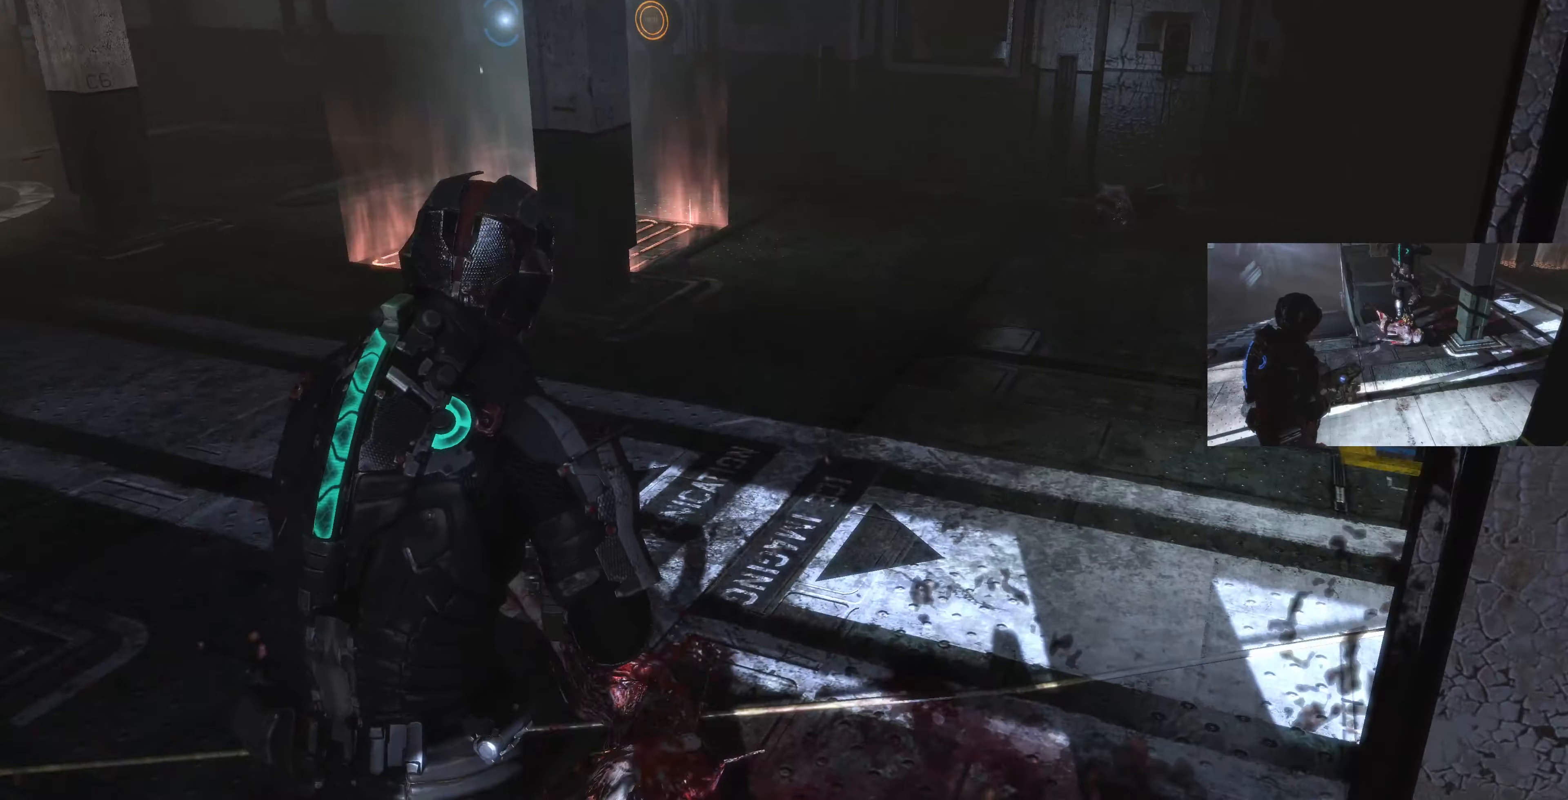
{"buttons": [], "left_stick": "up-left", "right_stick": "left", "events": [[66, "right_stick", "left"], [200, "CROSS", "down"], [333, "left_stick", "up-left"], [366, "CROSS", "up"]]}
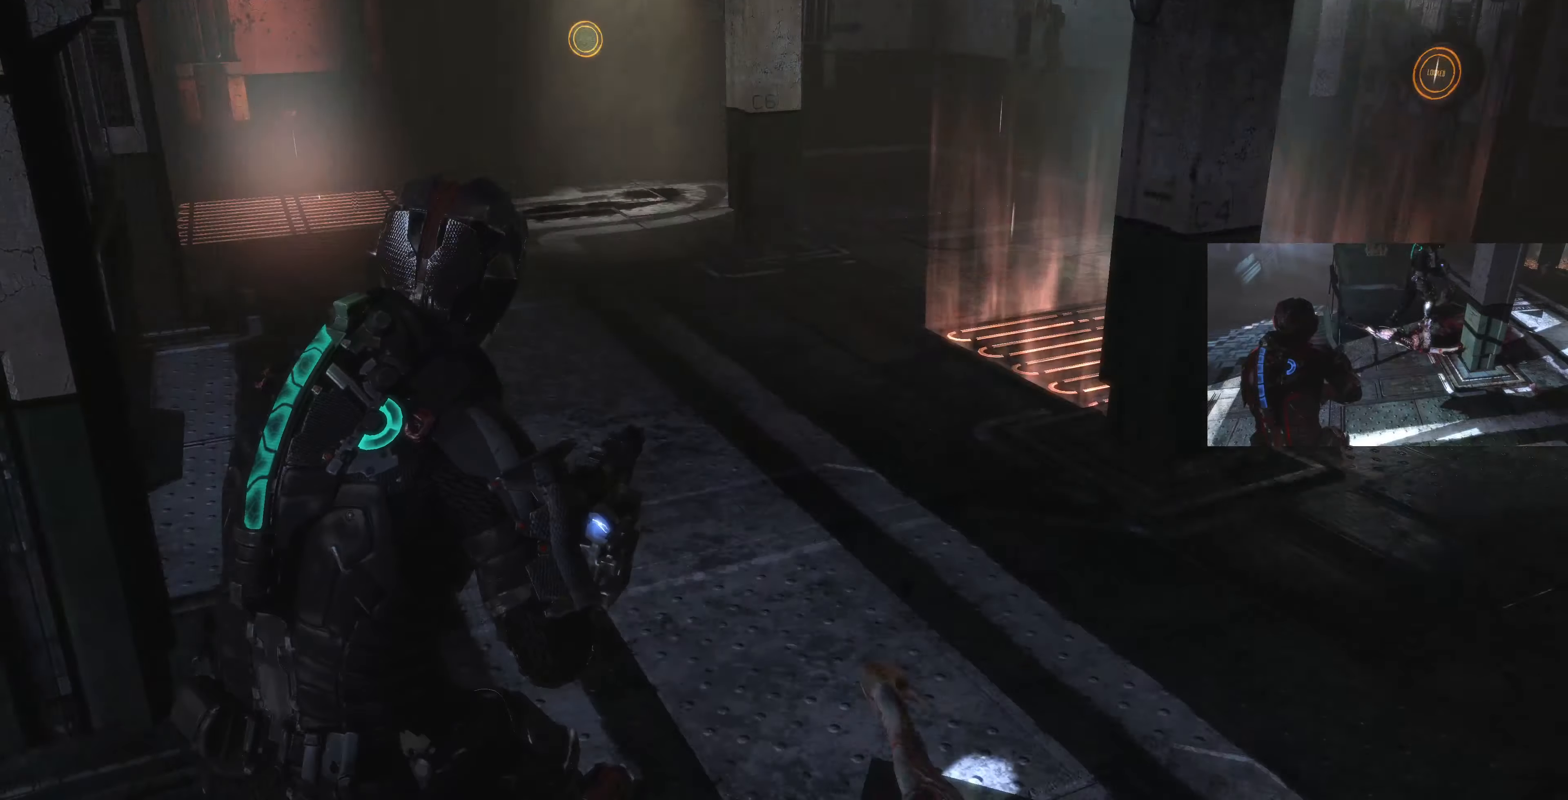
{"buttons": [], "left_stick": "up", "right_stick": "center", "events": [[66, "left_stick", "up"], [166, "right_stick", "center"]]}
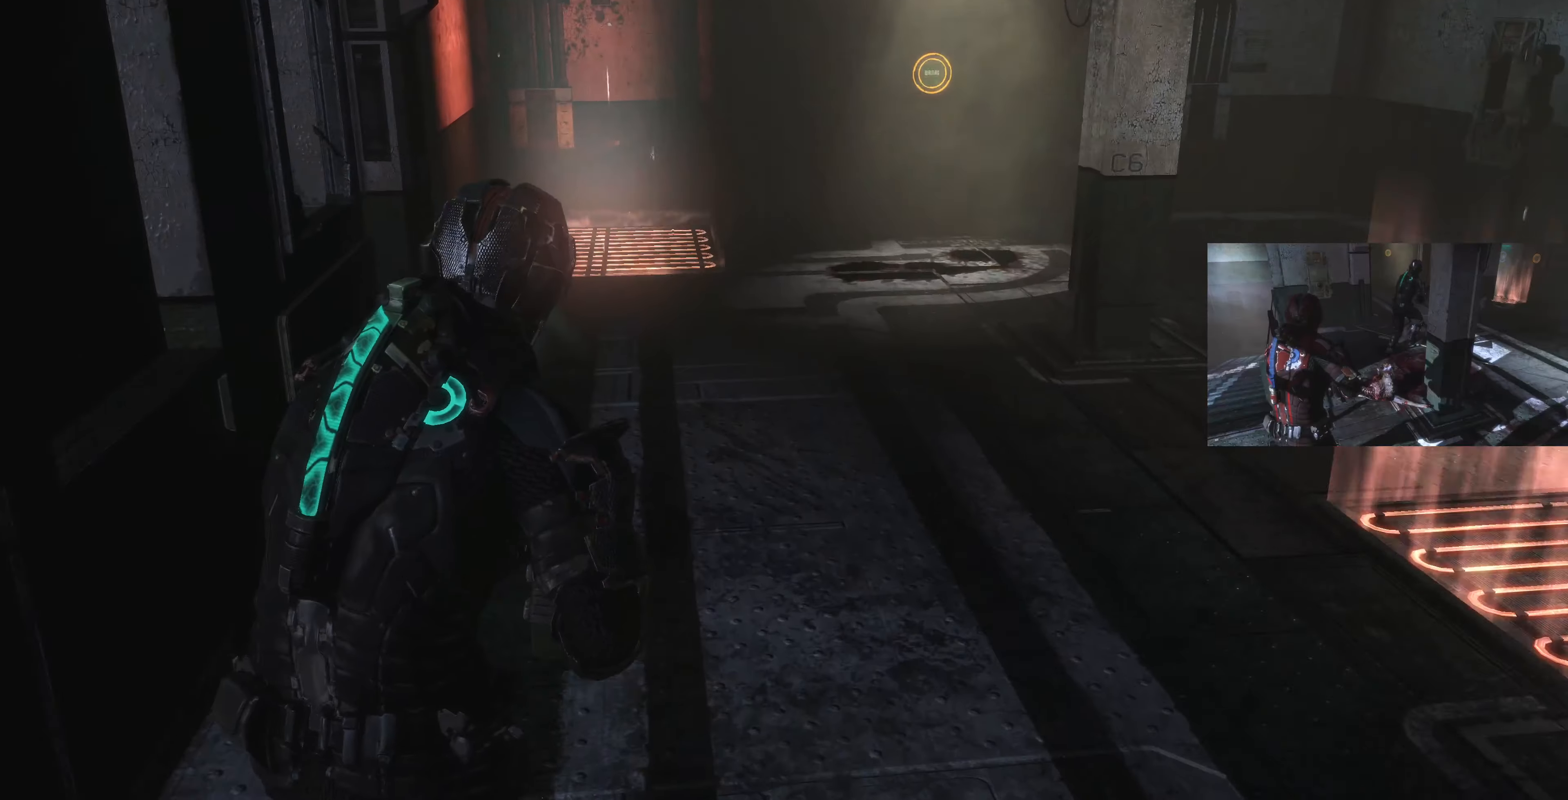
{"buttons": [], "left_stick": "up", "right_stick": "up-right", "events": [[33, "right_stick", "left"], [200, "right_stick", "center"], [500, "right_stick", "up-right"]]}
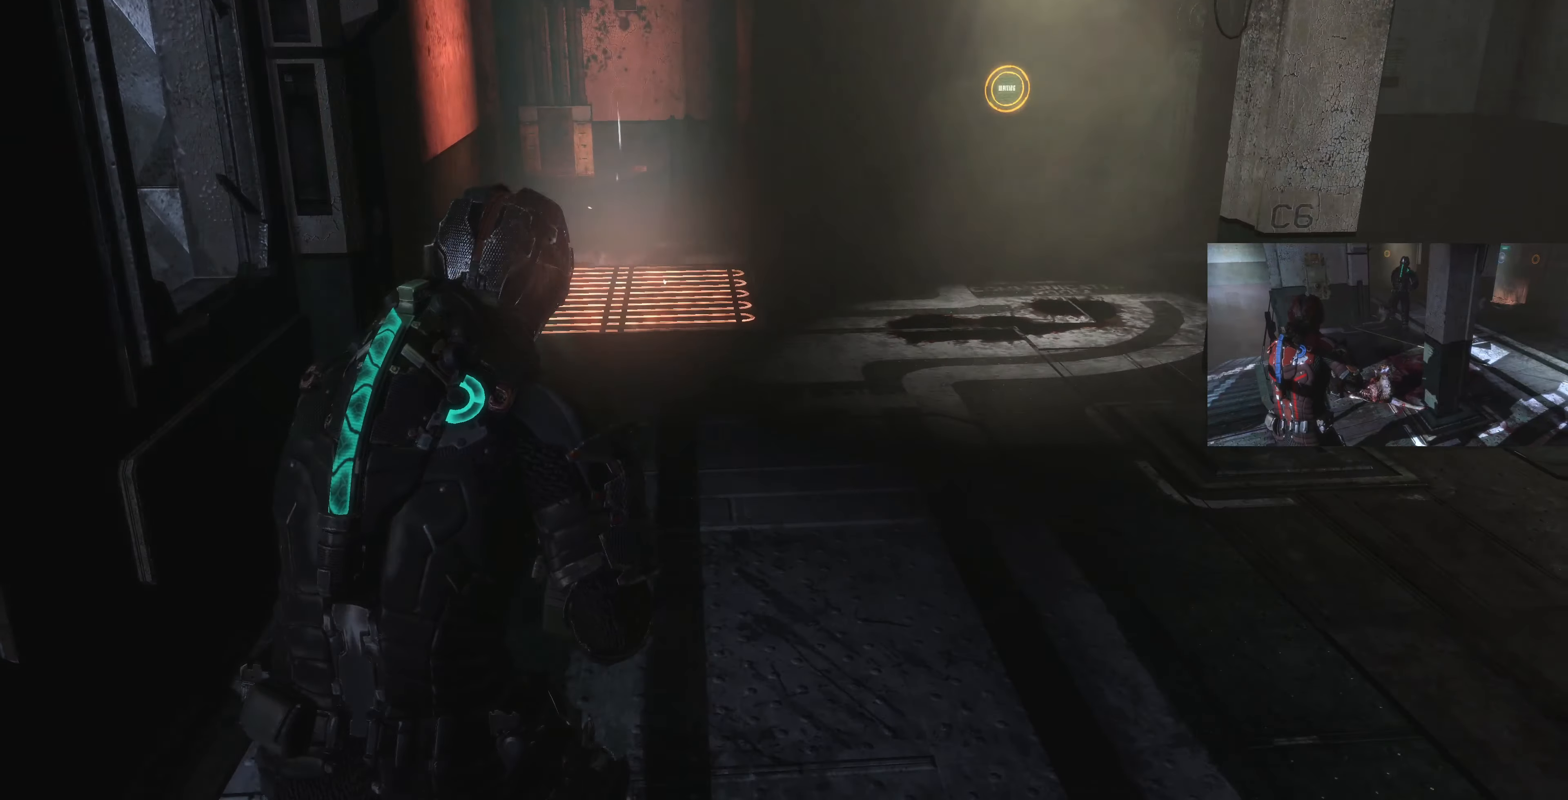
{"buttons": [], "left_stick": "up-left", "right_stick": "right", "events": [[66, "left_stick", "up-left"], [166, "right_stick", "right"], [300, "right_stick", "center"], [433, "right_stick", "right"]]}
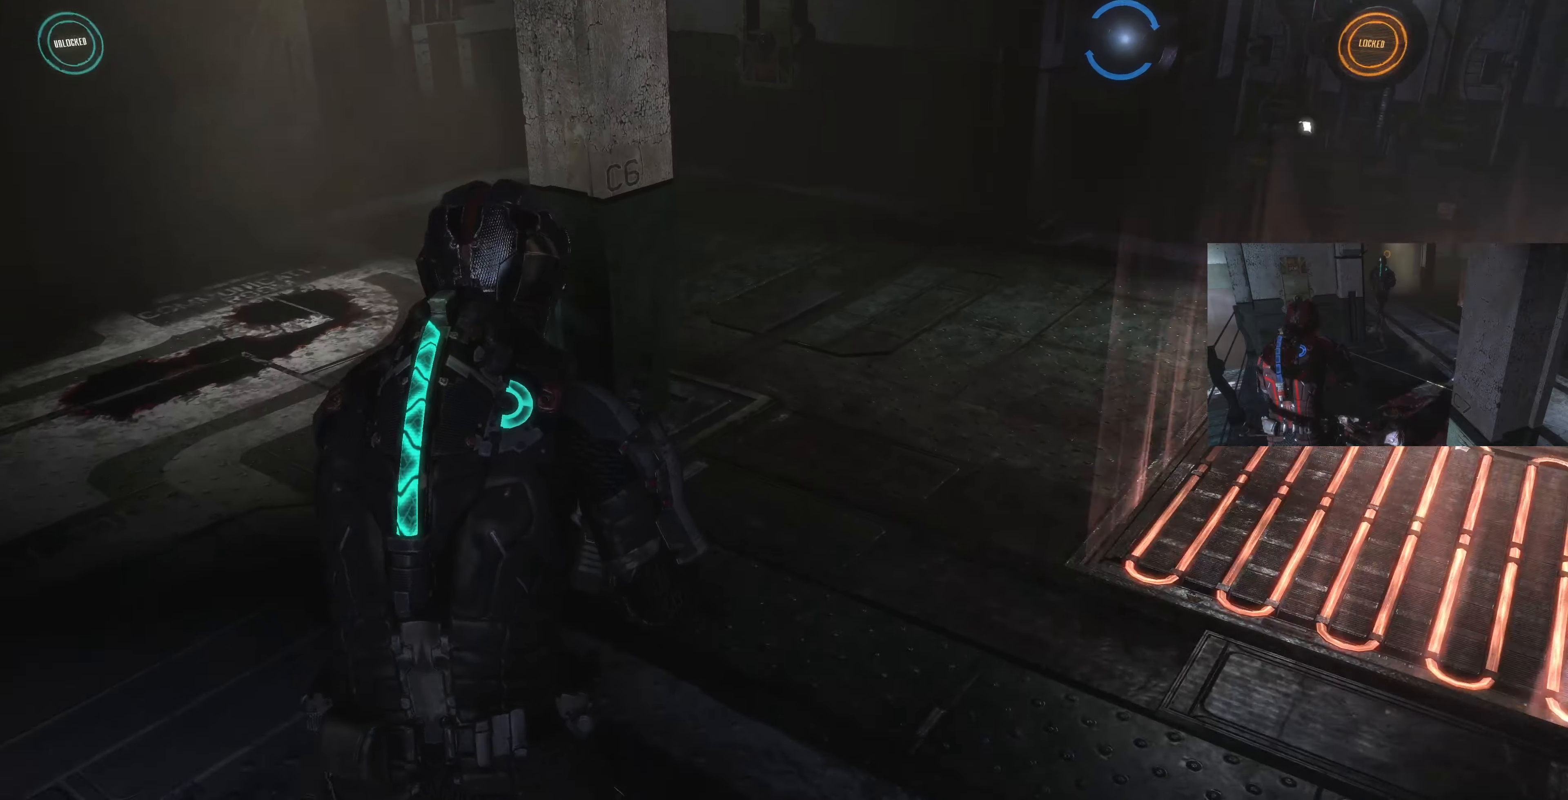
{"buttons": [], "left_stick": "up", "right_stick": "right", "events": [[333, "right_stick", "center"], [433, "left_stick", "up"], [500, "right_stick", "right"]]}
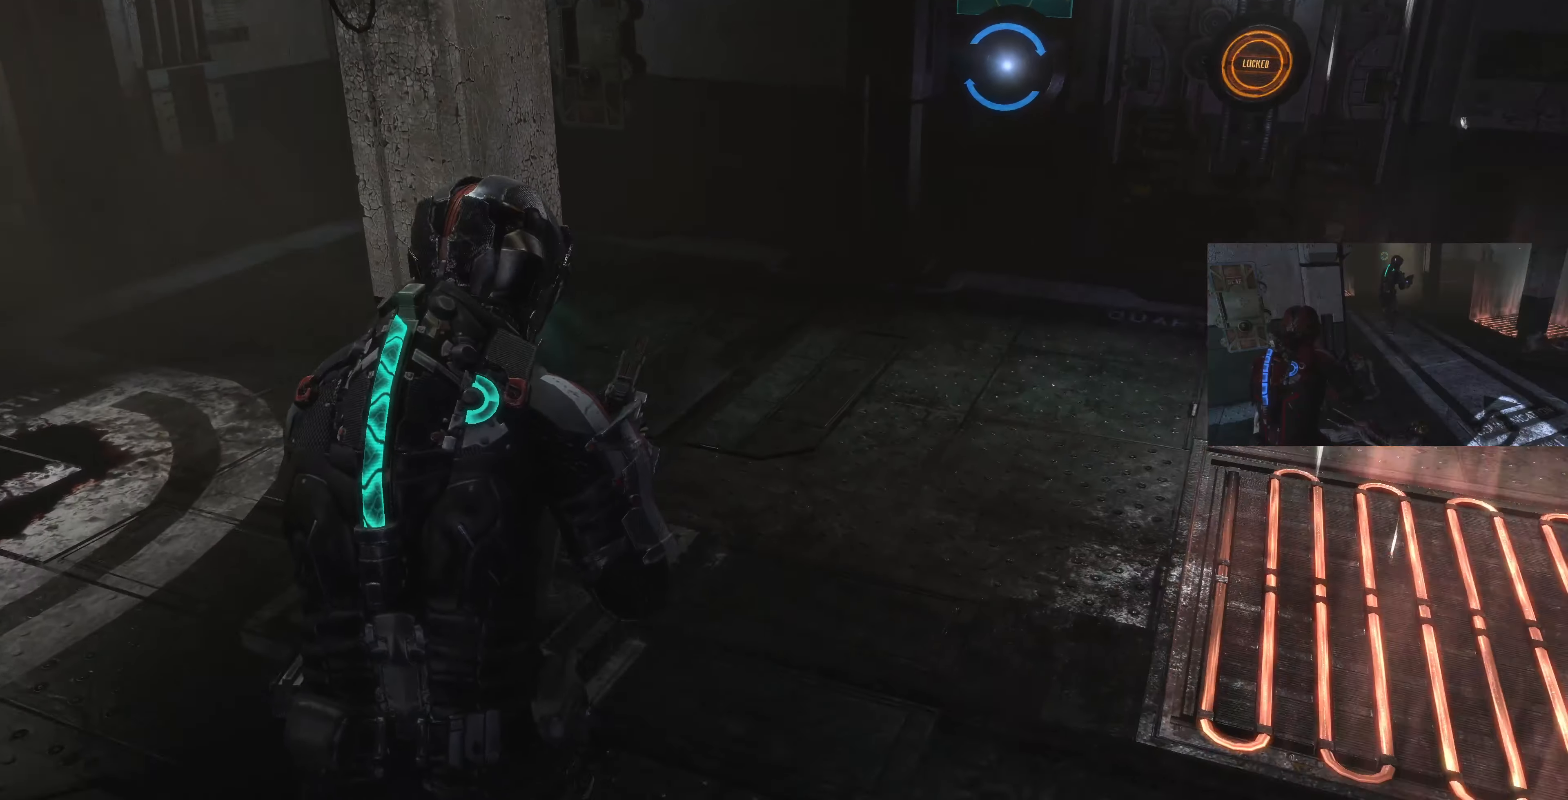
{"buttons": [], "left_stick": "down-left", "right_stick": "right", "events": [[133, "left_stick", "center"], [166, "right_stick", "center"], [266, "right_stick", "down-right"], [433, "left_stick", "down-left"], [433, "right_stick", "right"]]}
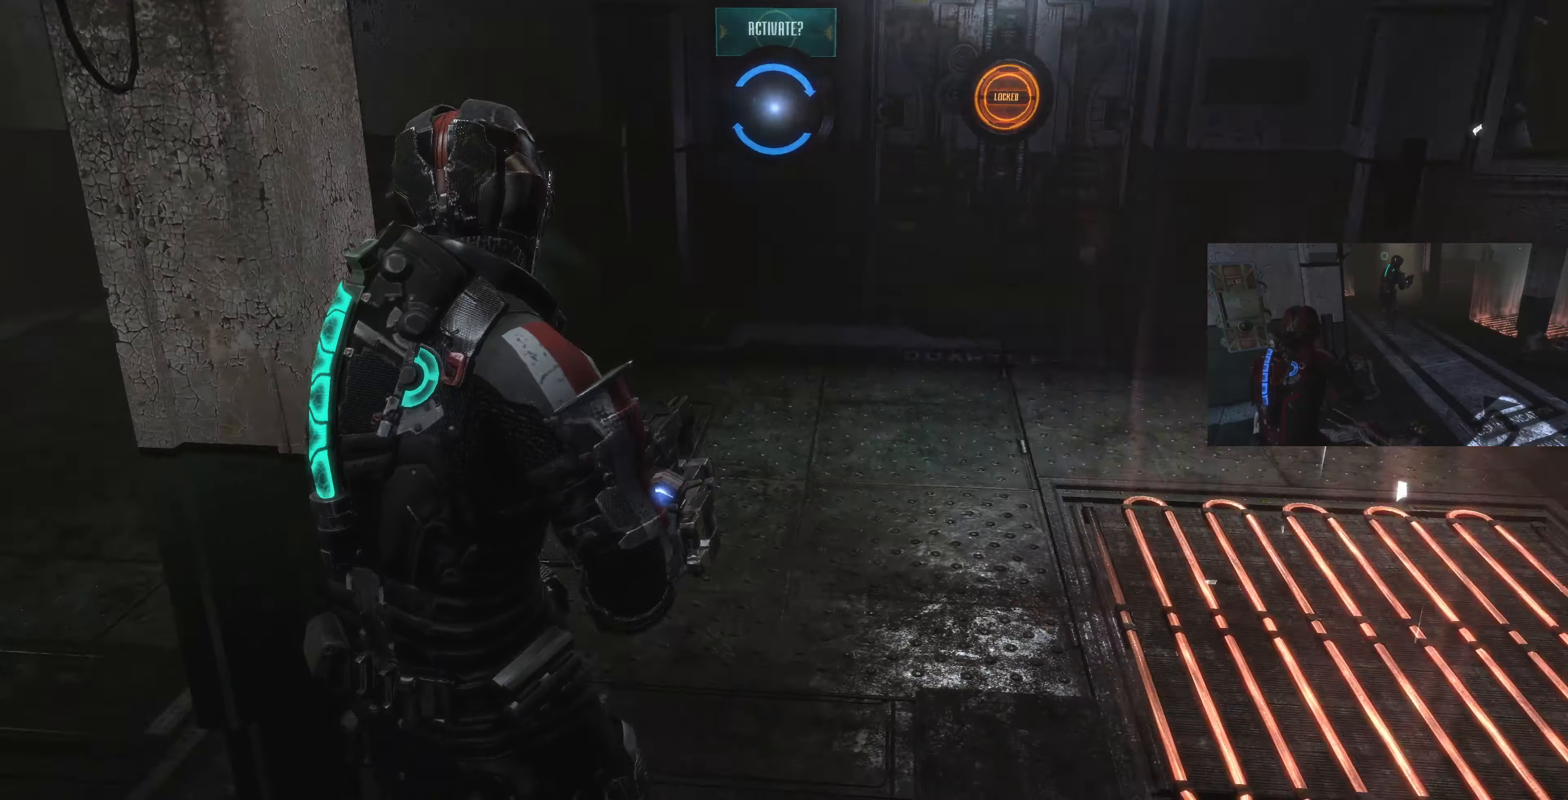
{"buttons": ["L1"], "left_stick": "up-right", "right_stick": "center", "events": [[66, "left_stick", "down"], [200, "left_stick", "down-right"], [400, "left_stick", "up-right"], [467, "right_stick", "center"], [500, "L1", "down"]]}
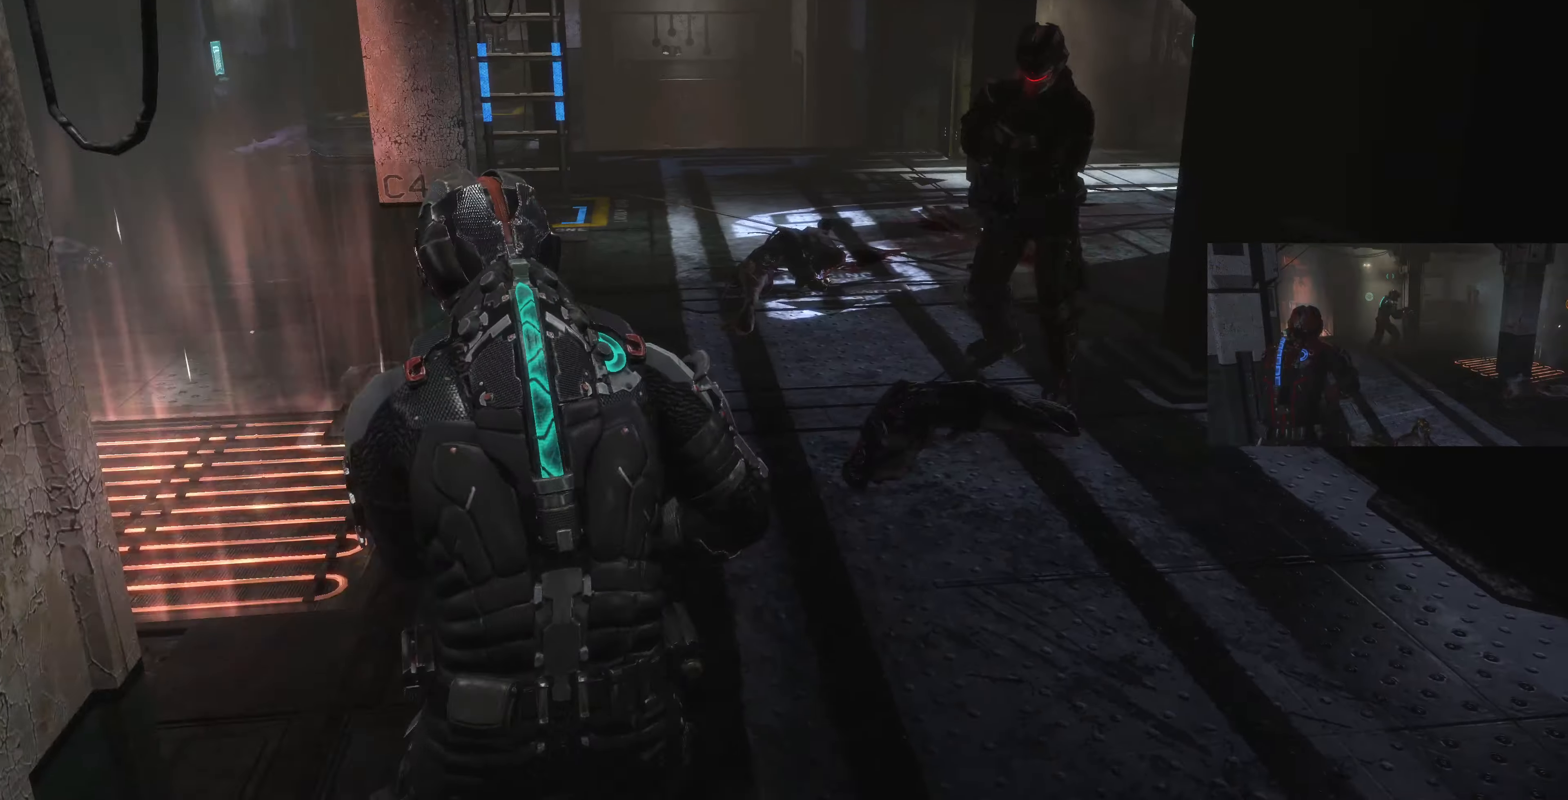
{"buttons": ["L1"], "left_stick": "up", "right_stick": "center", "events": [[334, "left_stick", "up"]]}
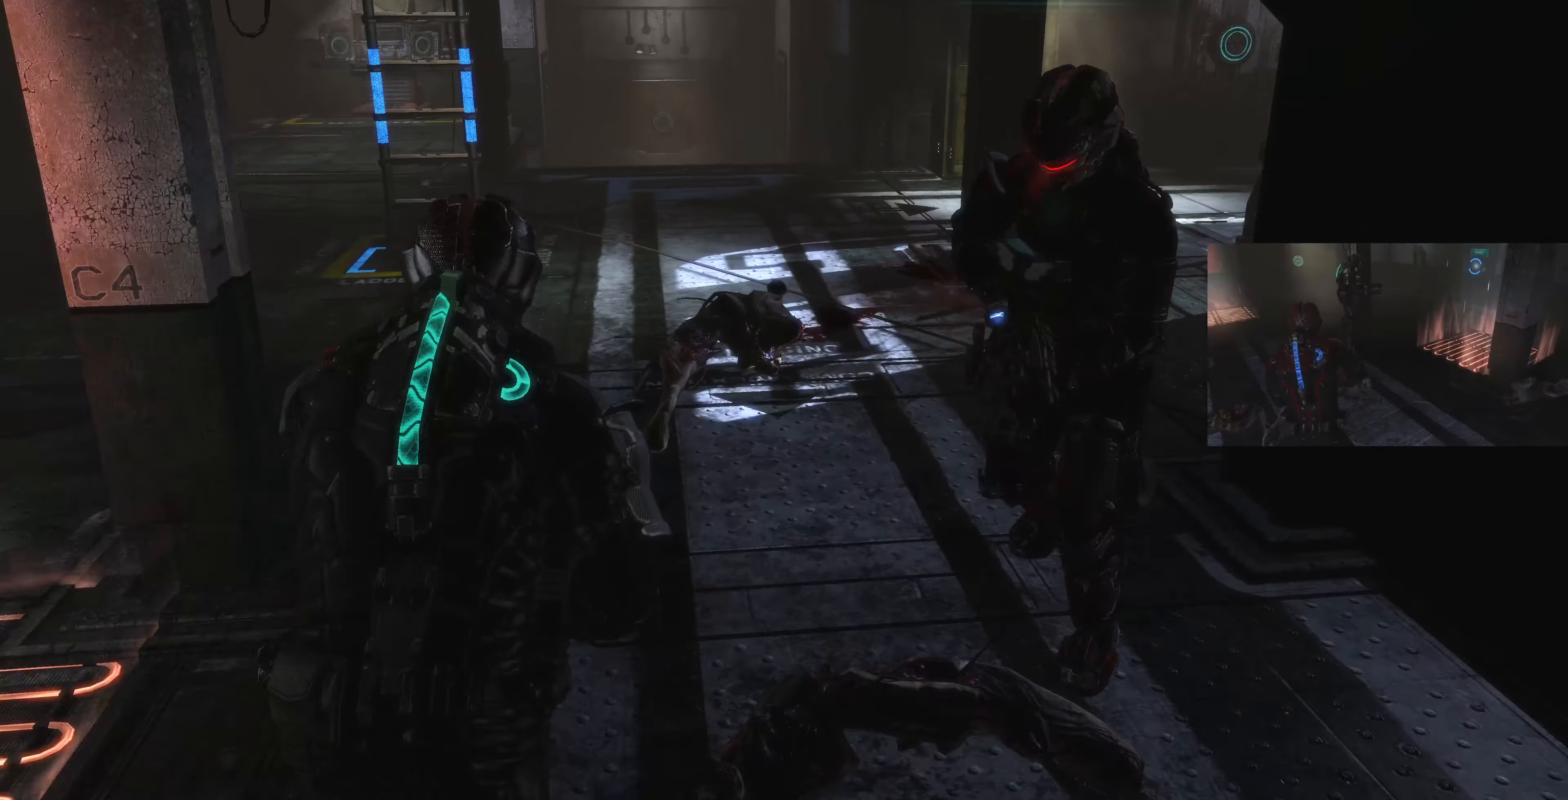
{"buttons": ["L1"], "left_stick": "up-left", "right_stick": "left", "events": [[300, "right_stick", "left"], [467, "left_stick", "up-left"]]}
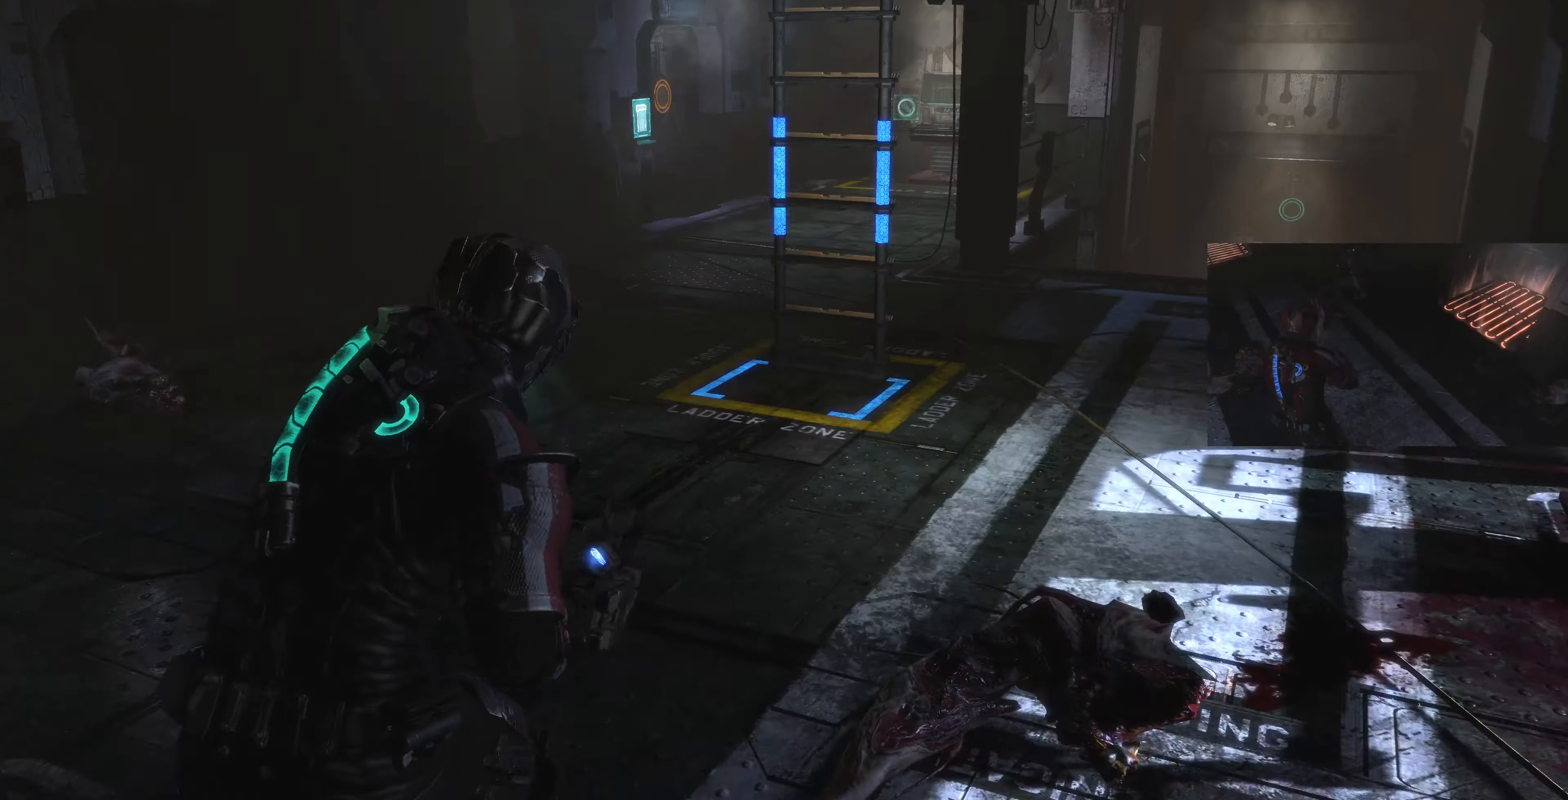
{"buttons": ["L1"], "left_stick": "up-left", "right_stick": "center", "events": [[34, "right_stick", "center"]]}
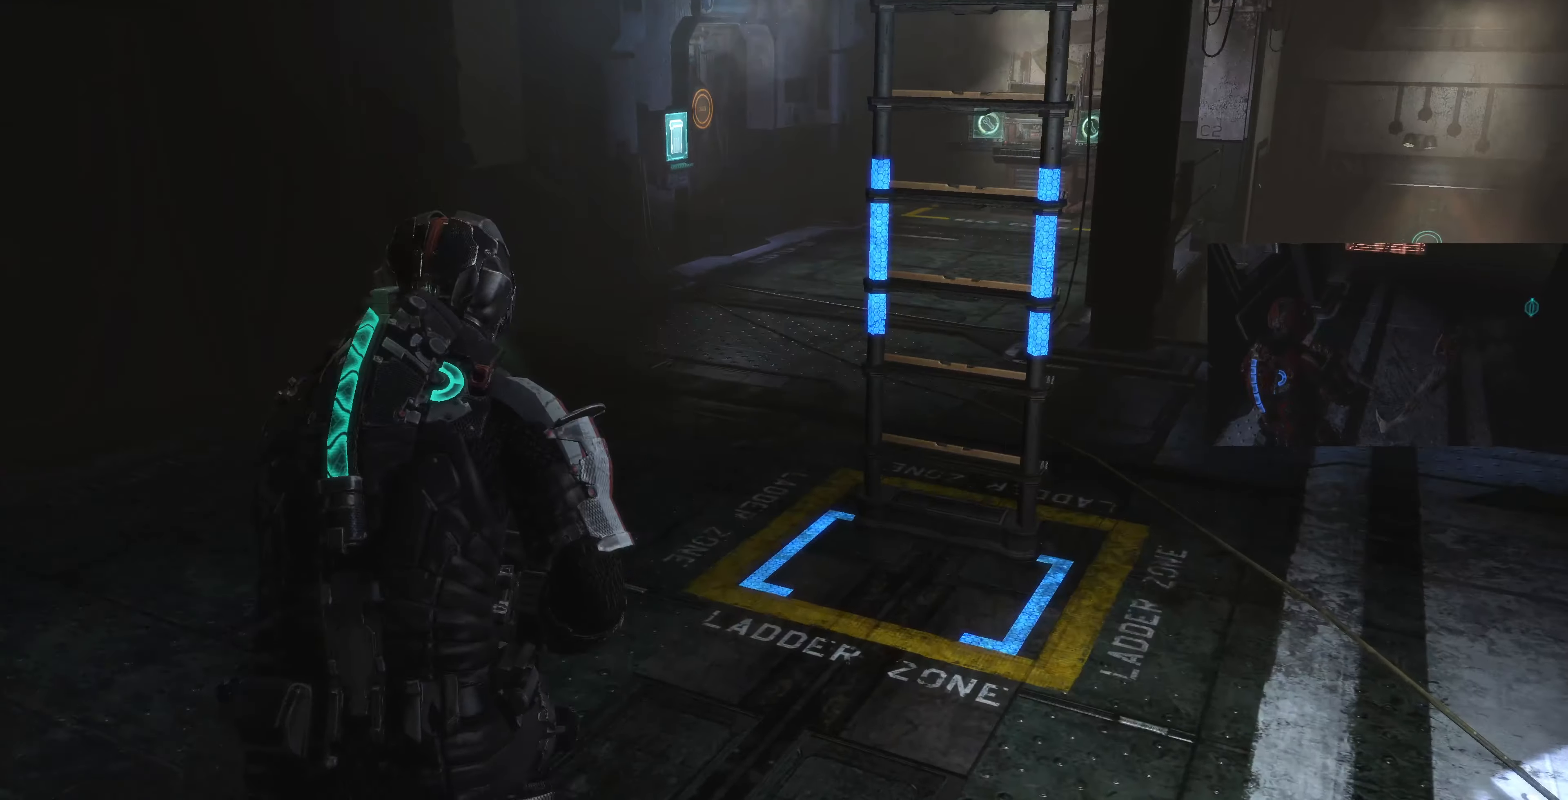
{"buttons": ["L1"], "left_stick": "up-left", "right_stick": "right", "events": [[167, "right_stick", "right"], [367, "right_stick", "center"], [467, "right_stick", "right"]]}
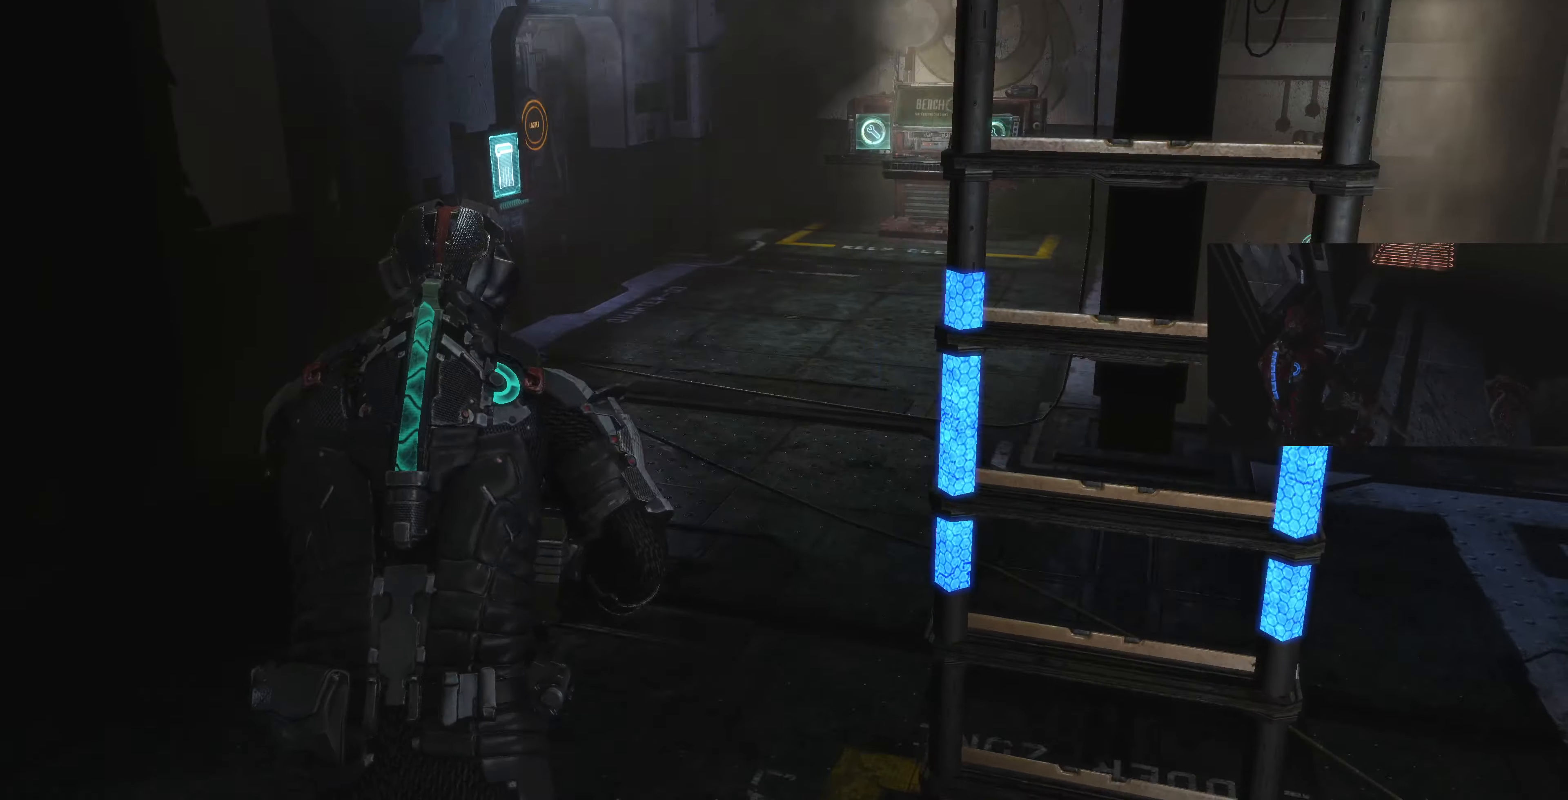
{"buttons": ["L1"], "left_stick": "up", "right_stick": "right", "events": [[34, "left_stick", "up"], [167, "right_stick", "center"], [500, "right_stick", "right"]]}
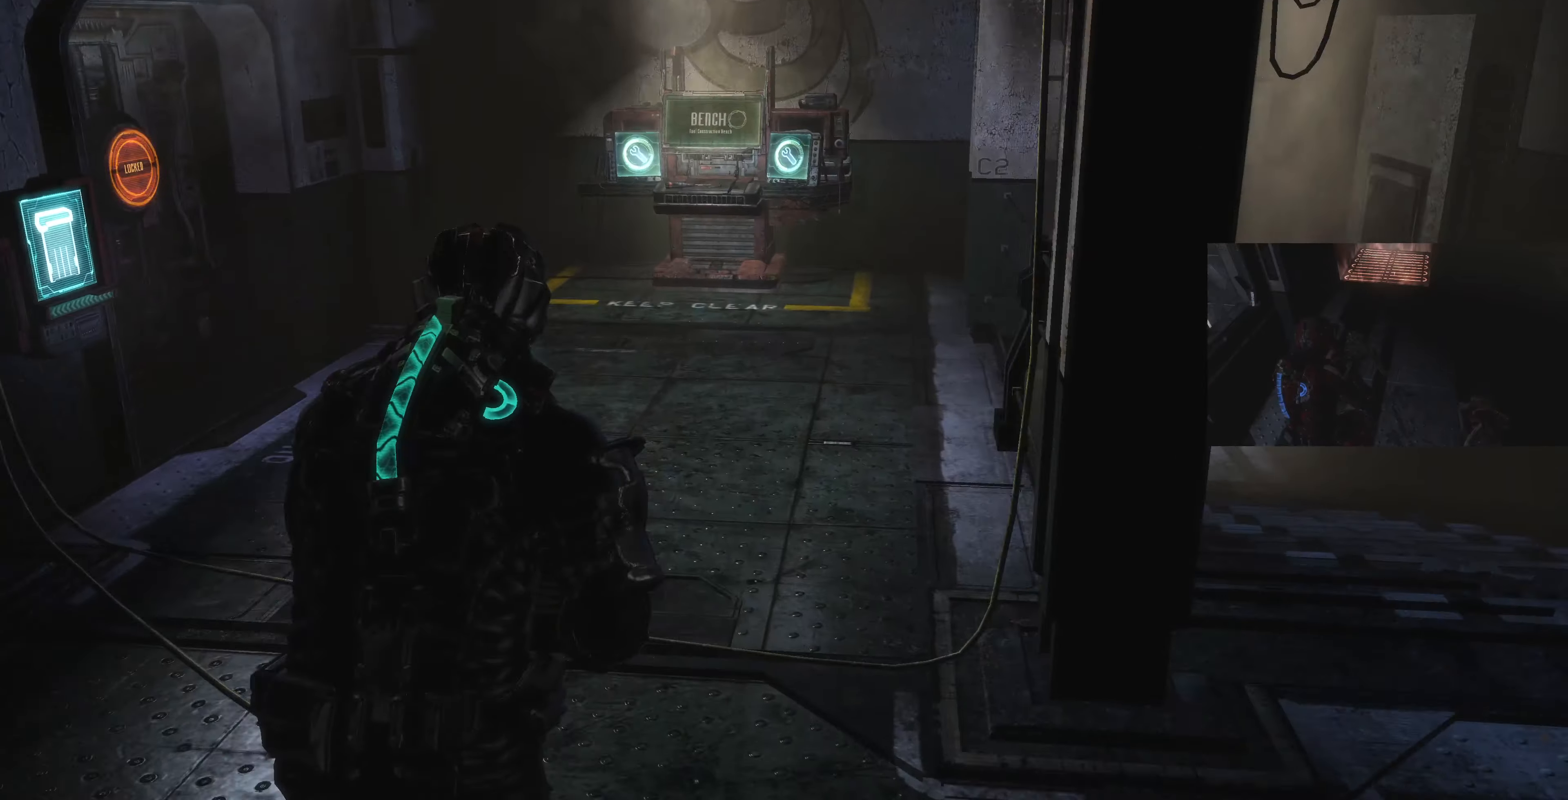
{"buttons": ["L1"], "left_stick": "up-right", "right_stick": "right", "events": [[167, "left_stick", "down-left"], [267, "left_stick", "down-right"], [434, "left_stick", "up-right"]]}
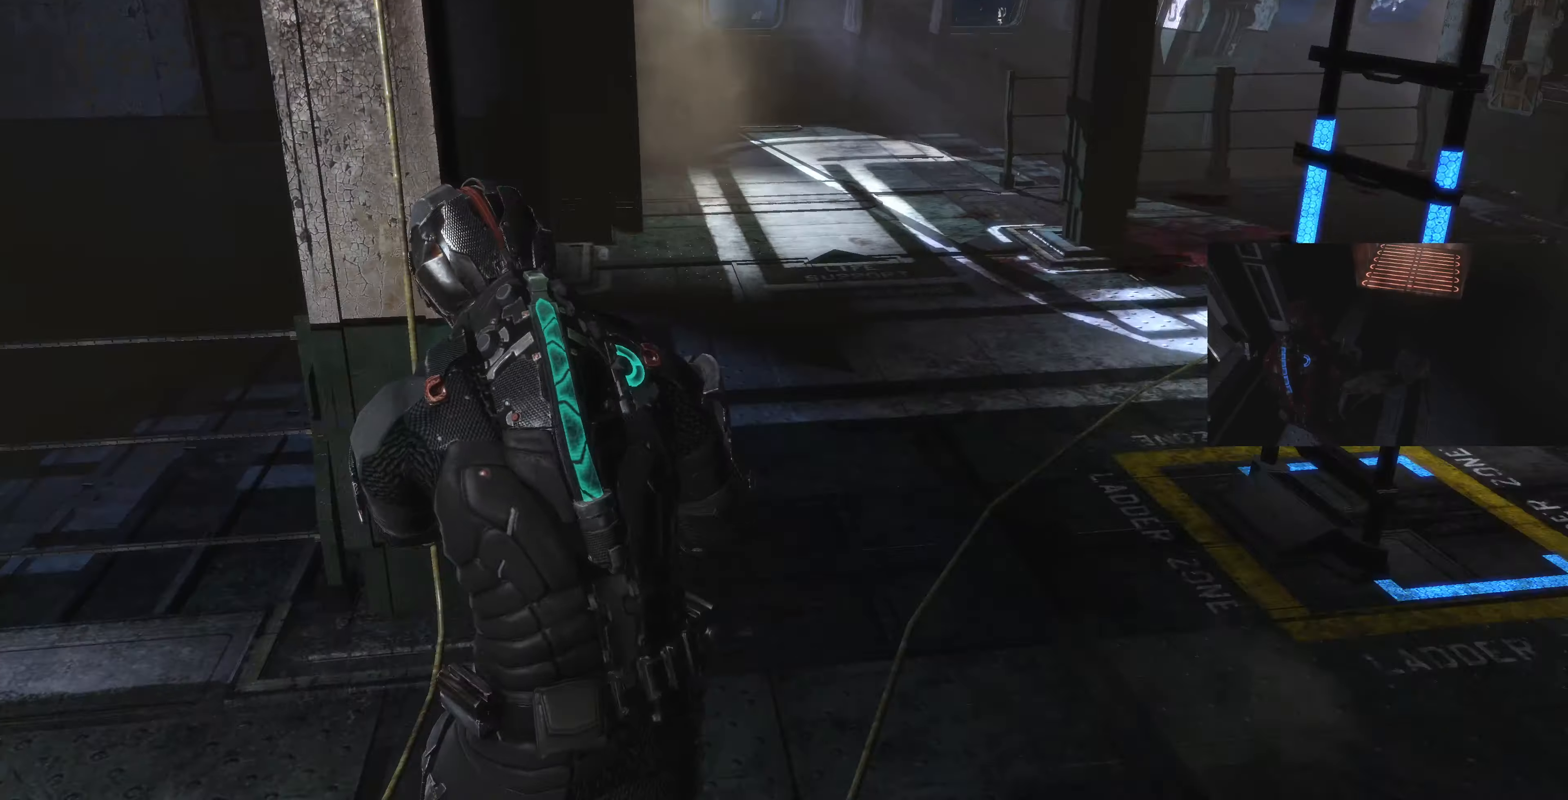
{"buttons": ["L2"], "left_stick": "center", "right_stick": "right", "events": [[67, "left_stick", "up"], [167, "left_stick", "center"], [200, "L1", "up"], [200, "right_stick", "center"], [367, "left_stick", "up-left"], [467, "right_stick", "right"], [500, "L2", "down"], [500, "left_stick", "center"]]}
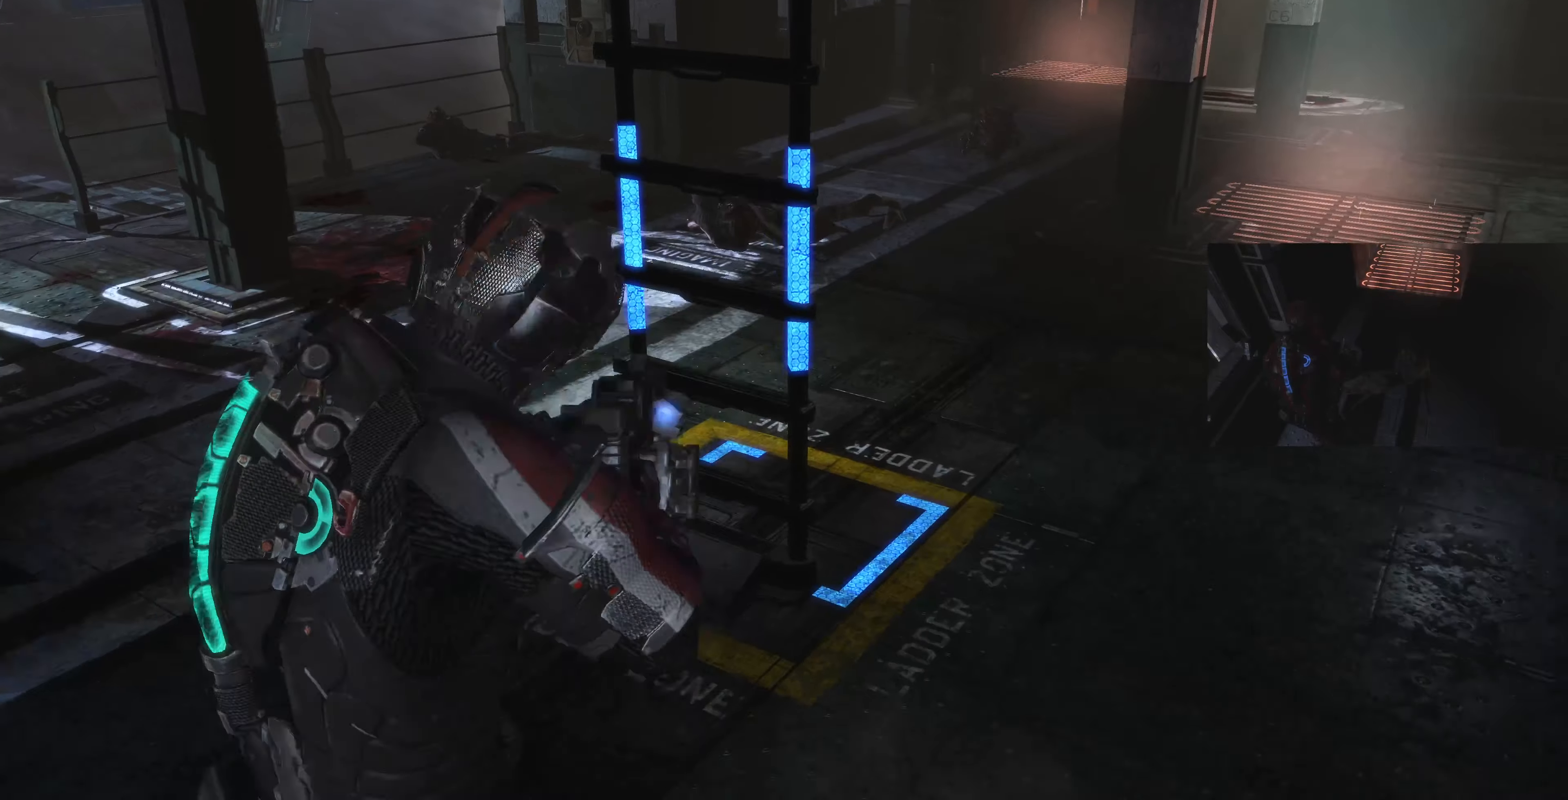
{"buttons": ["L2"], "left_stick": "up-right", "right_stick": "down-left", "events": [[67, "left_stick", "up-right"], [134, "right_stick", "down-left"], [334, "right_stick", "down"], [434, "right_stick", "down-left"]]}
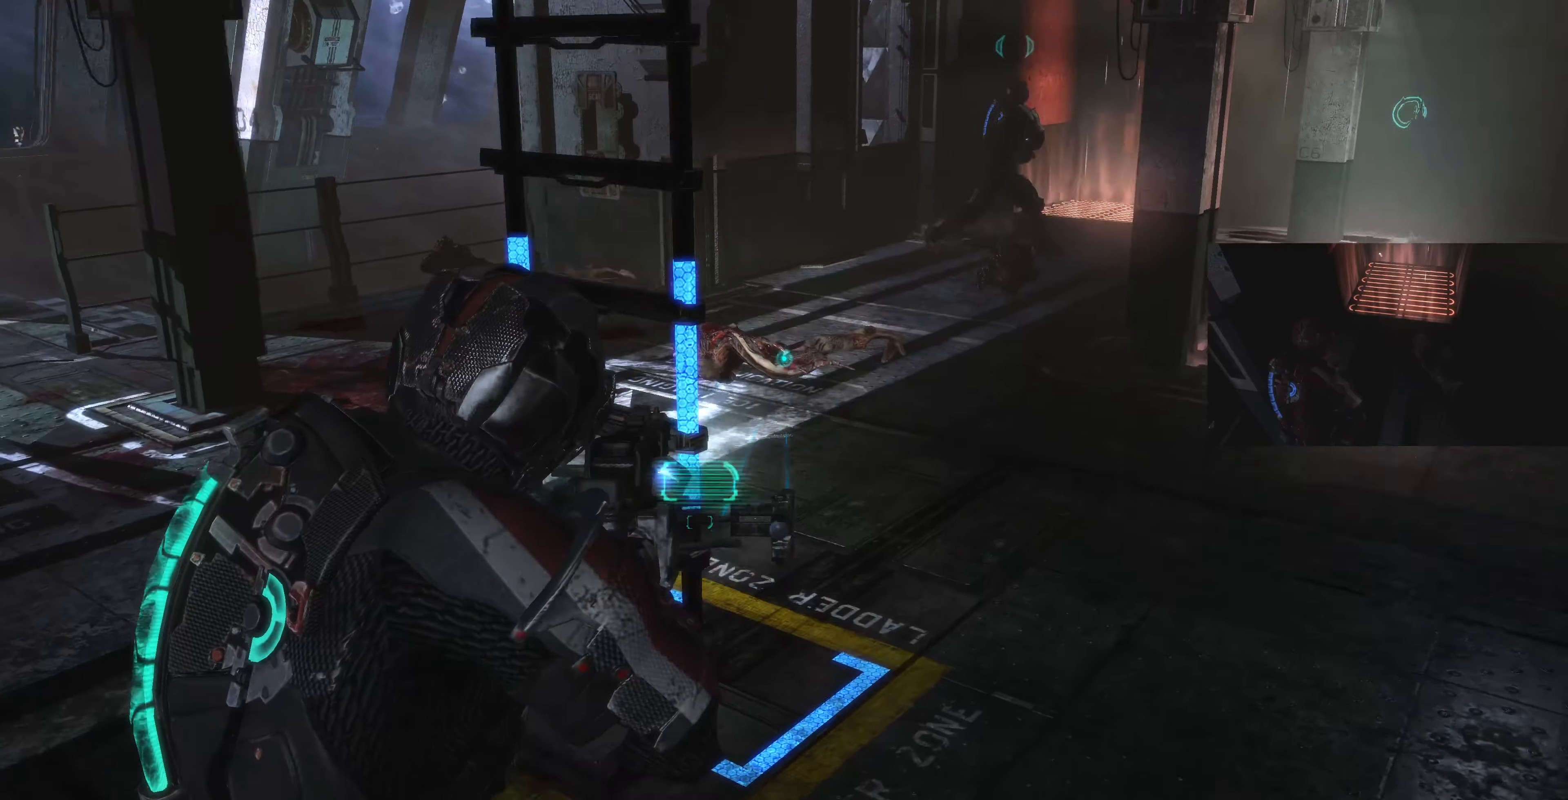
{"buttons": ["CIRCLE", "L2"], "left_stick": "up-right", "right_stick": "center", "events": [[34, "right_stick", "left"], [200, "right_stick", "center"], [434, "CIRCLE", "down"]]}
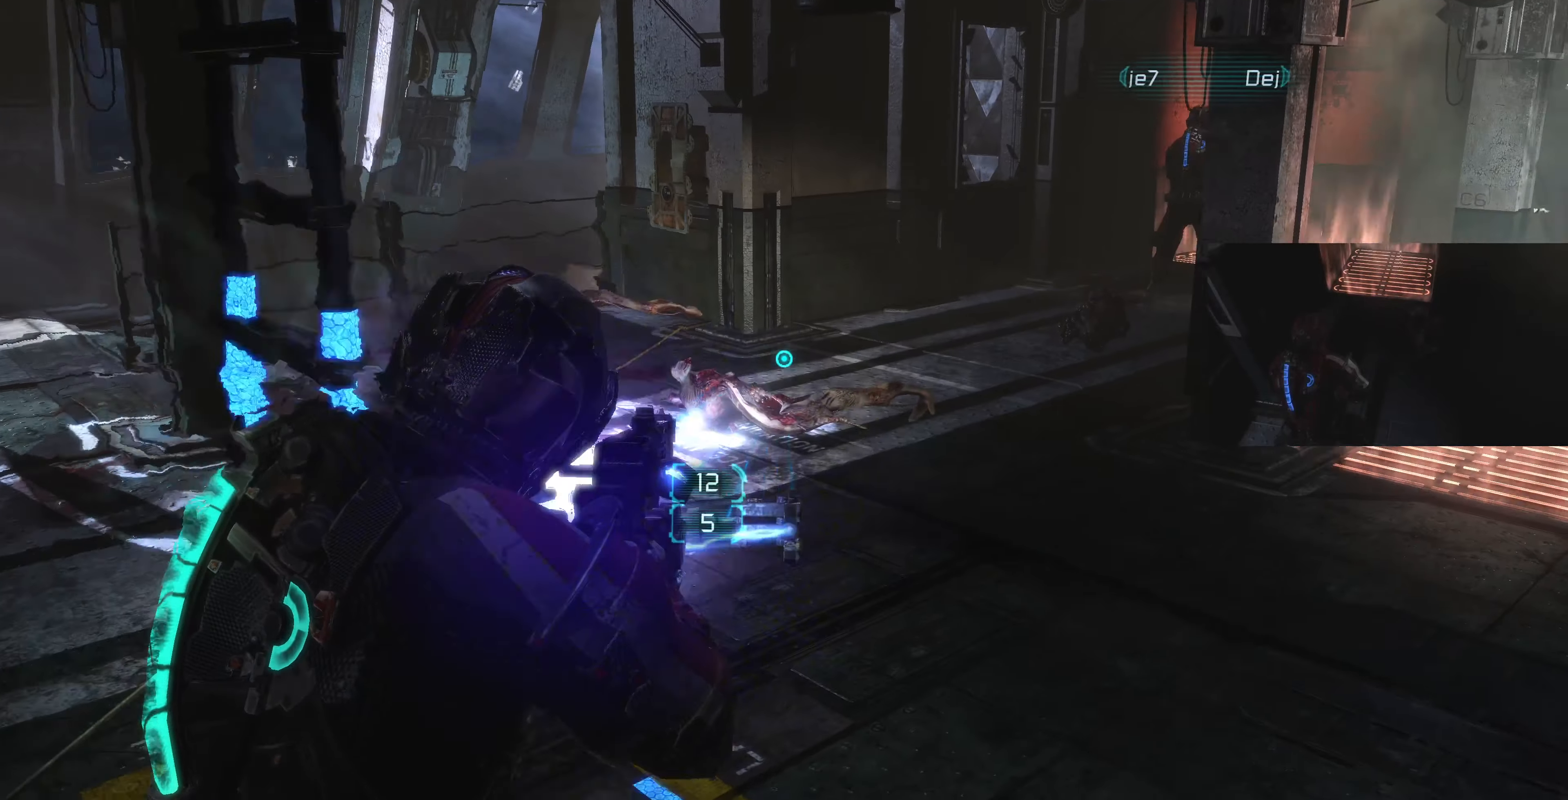
{"buttons": ["L2"], "left_stick": "down-left", "right_stick": "right", "events": [[34, "CIRCLE", "up"], [67, "left_stick", "down-right"], [134, "left_stick", "center"], [200, "left_stick", "down"], [300, "left_stick", "down-left"], [300, "right_stick", "right"]]}
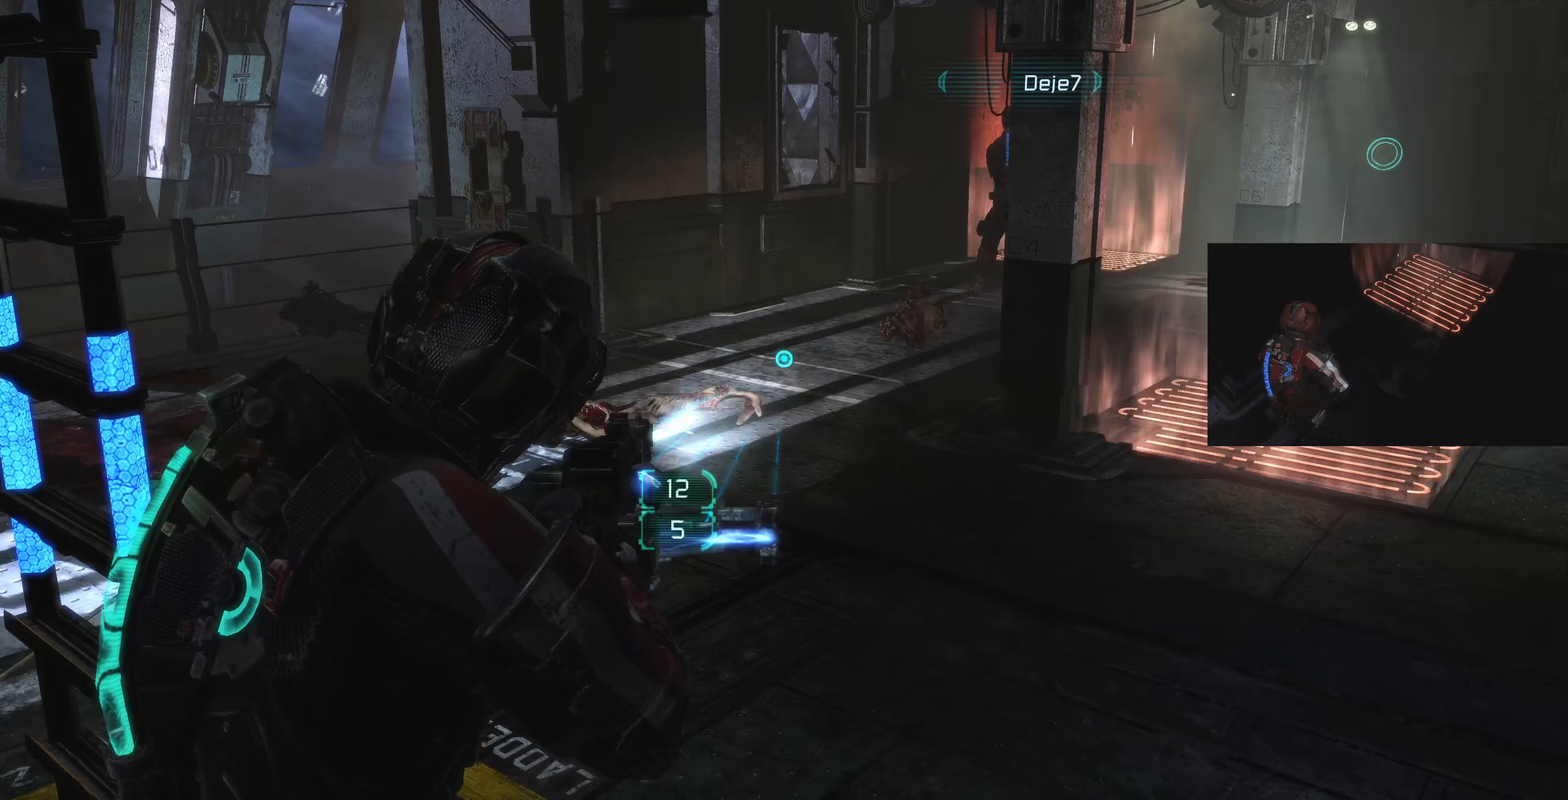
{"buttons": [], "left_stick": "left", "right_stick": "left", "events": [[67, "L2", "up"], [100, "right_stick", "center"], [167, "right_stick", "left"], [433, "left_stick", "left"]]}
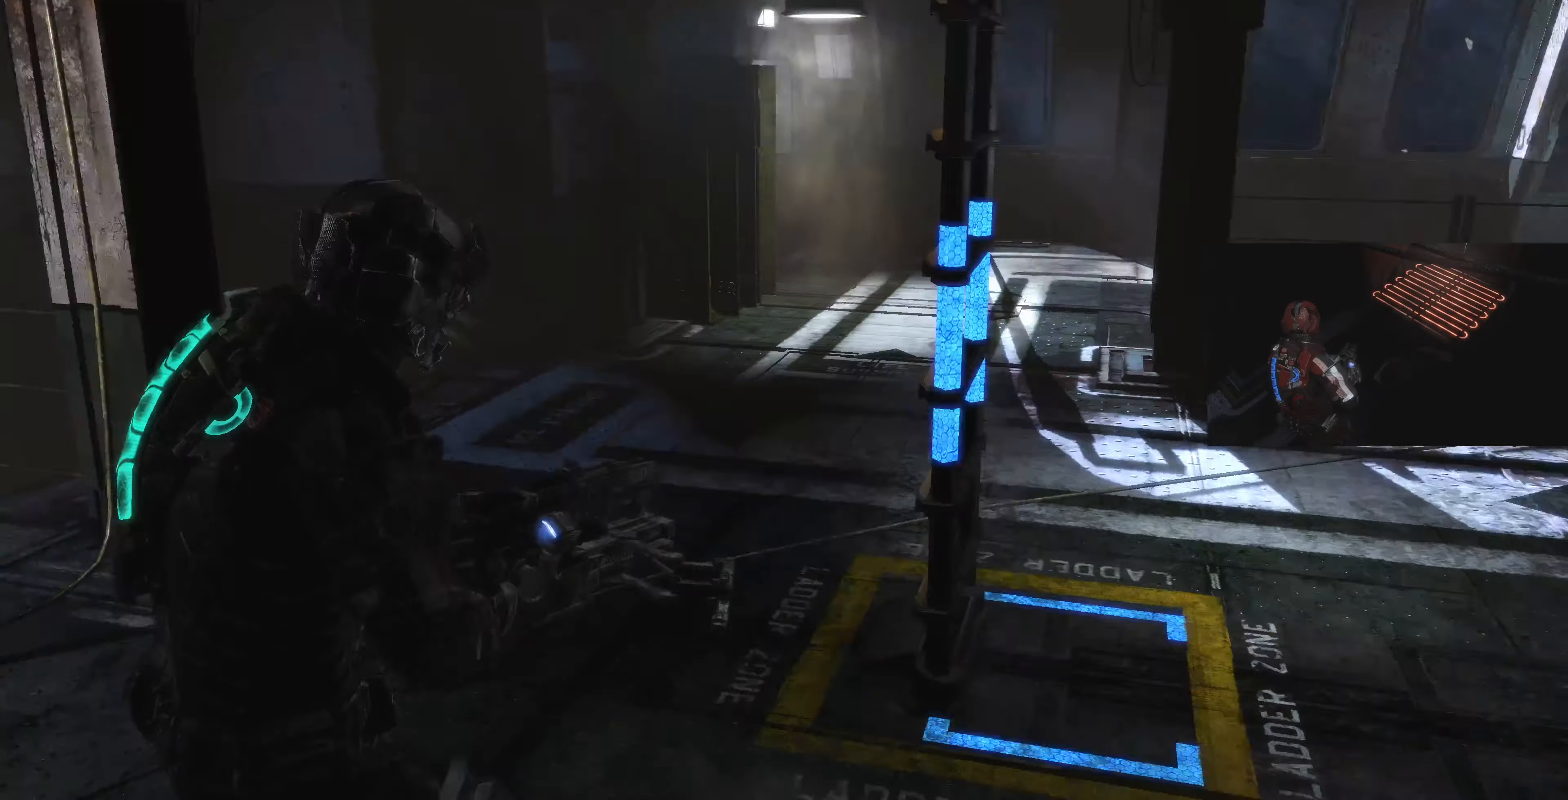
{"buttons": ["L1"], "left_stick": "up", "right_stick": "center", "events": [[33, "left_stick", "up-left"], [233, "L1", "down"], [300, "left_stick", "up"], [367, "right_stick", "center"]]}
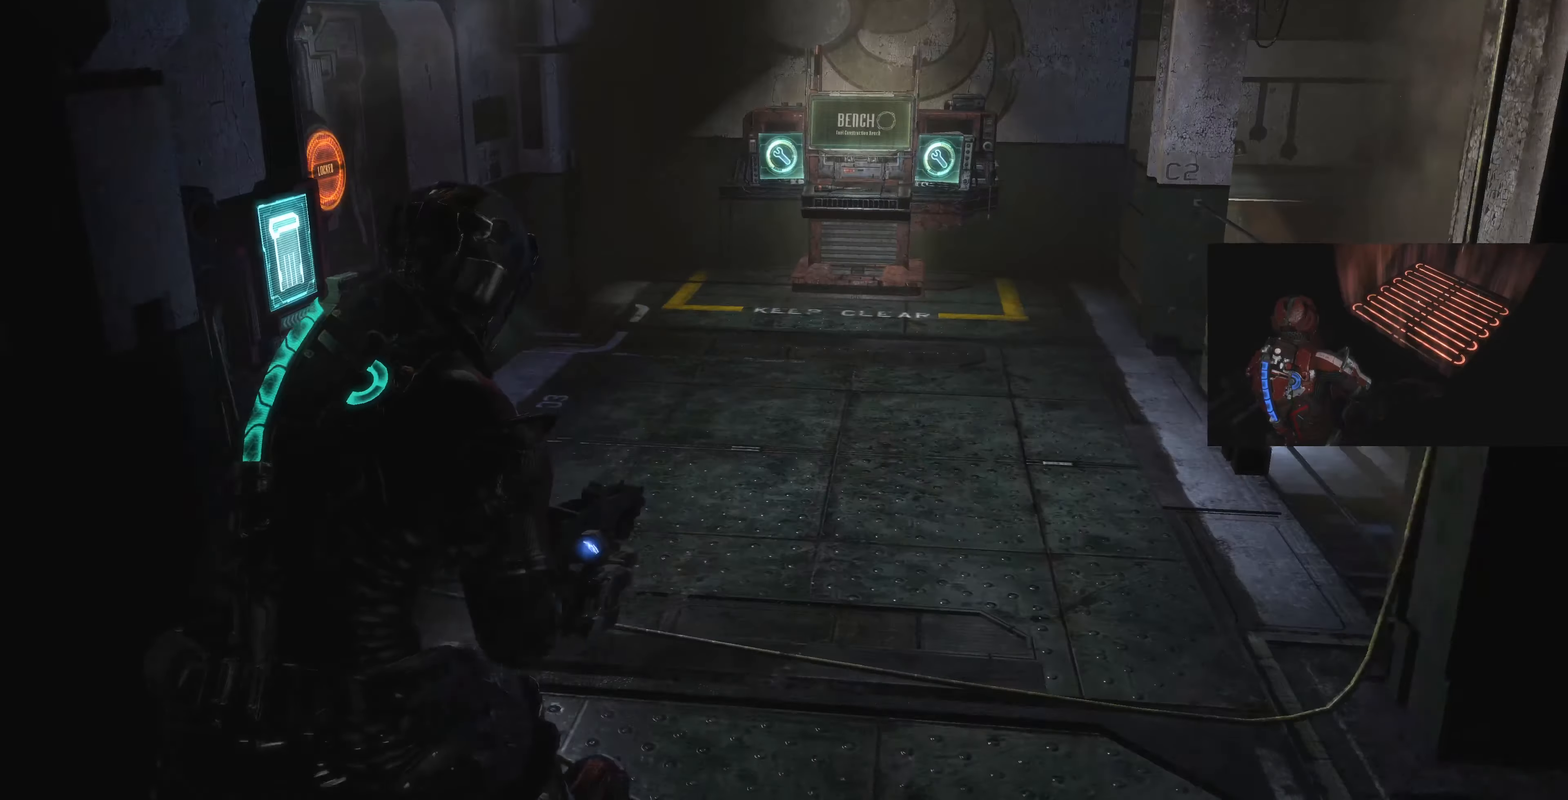
{"buttons": ["L1"], "left_stick": "up", "right_stick": "center", "events": [[33, "left_stick", "up-right"], [367, "left_stick", "up"]]}
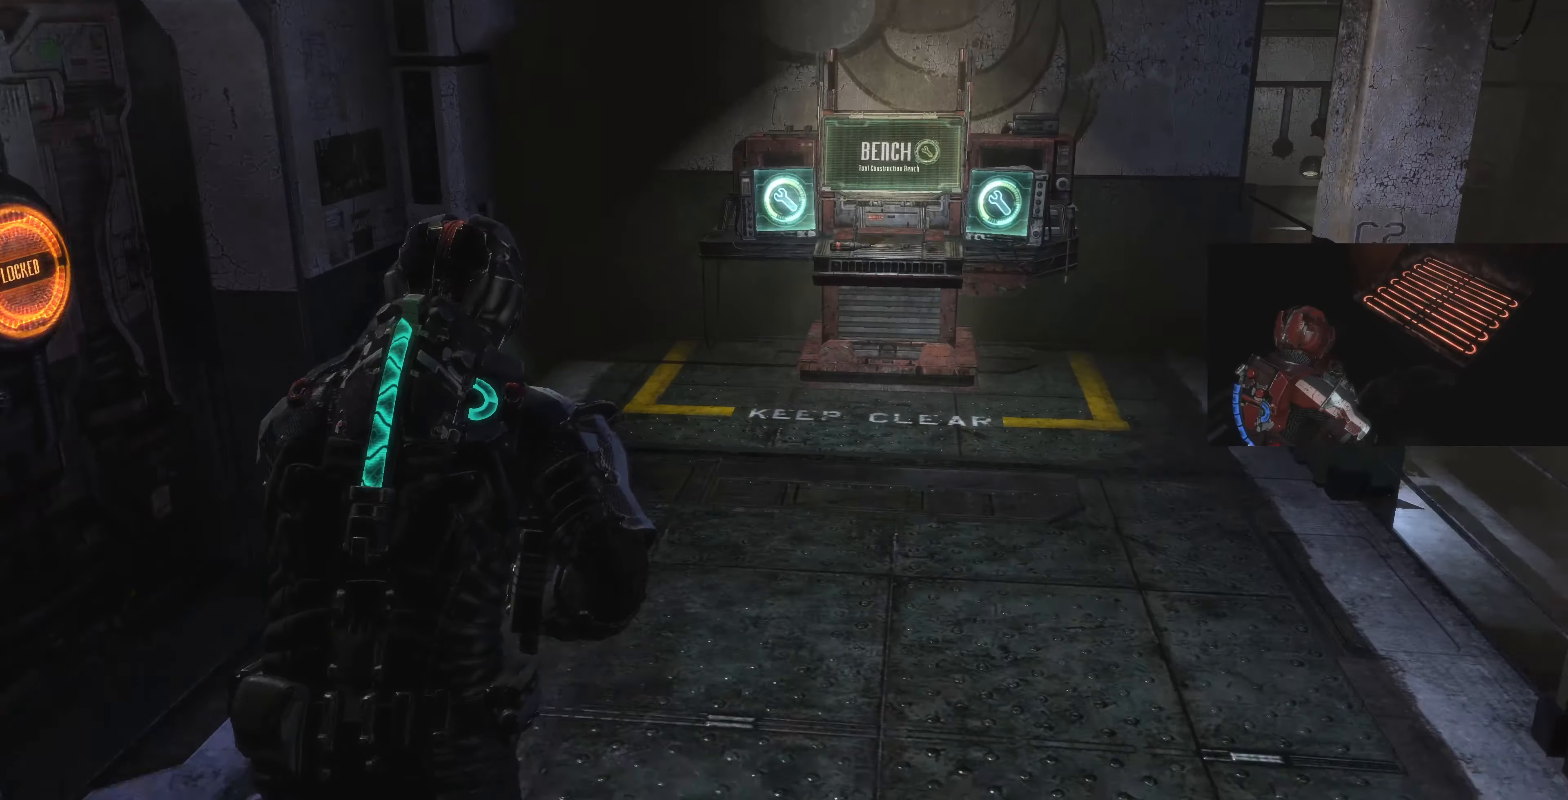
{"buttons": [], "left_stick": "up", "right_stick": "center", "events": [[300, "right_stick", "up-right"], [367, "L1", "up"], [433, "right_stick", "center"]]}
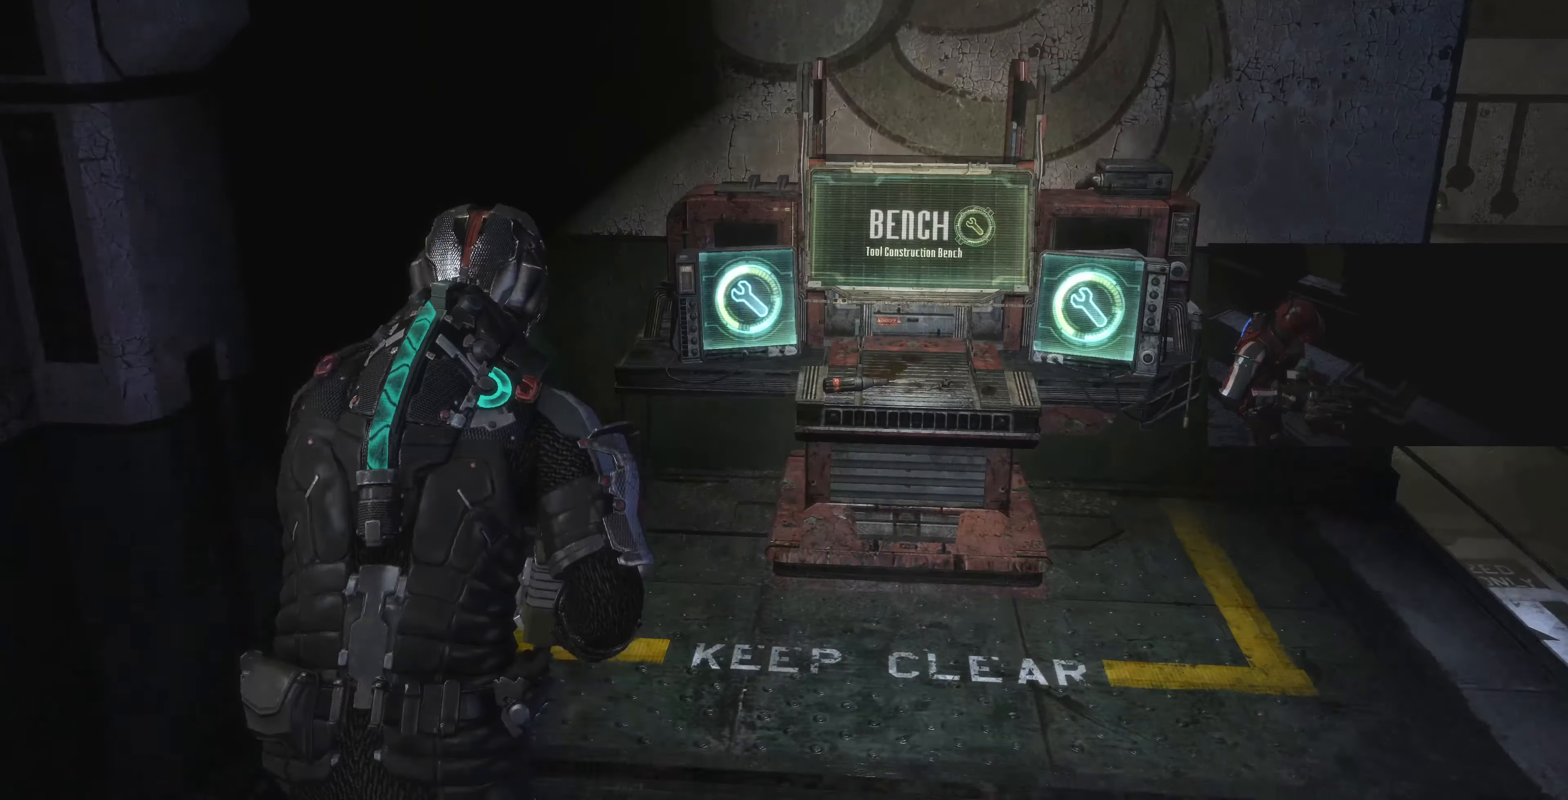
{"buttons": ["CROSS"], "left_stick": "center", "right_stick": "center", "events": [[133, "left_stick", "center"], [233, "CROSS", "down"], [433, "CROSS", "up"], [500, "CROSS", "down"]]}
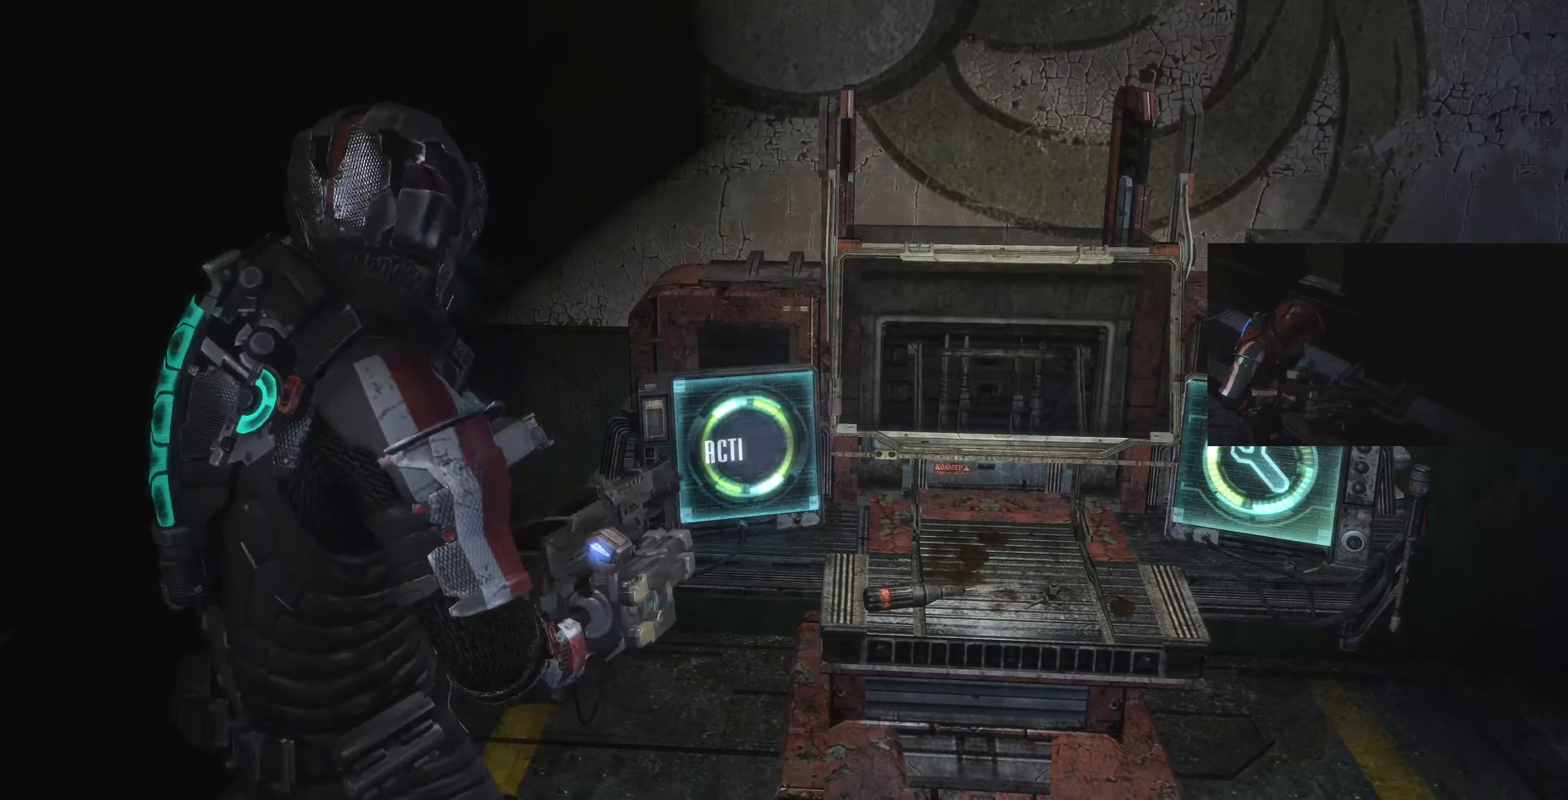
{"buttons": [], "left_stick": "center", "right_stick": "center", "events": [[133, "CROSS", "up"]]}
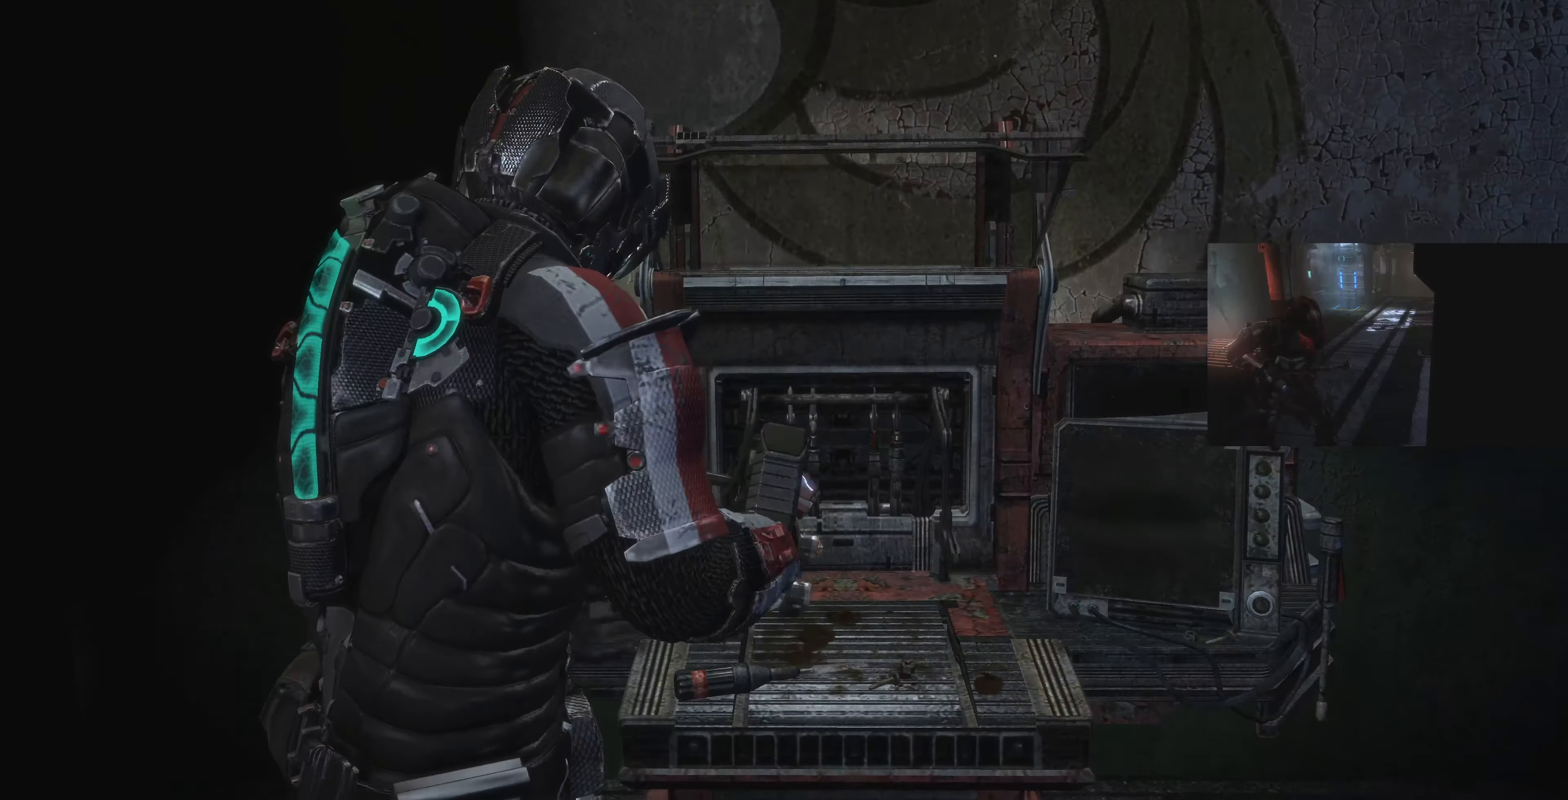
{"buttons": [], "left_stick": "center", "right_stick": "center", "events": []}
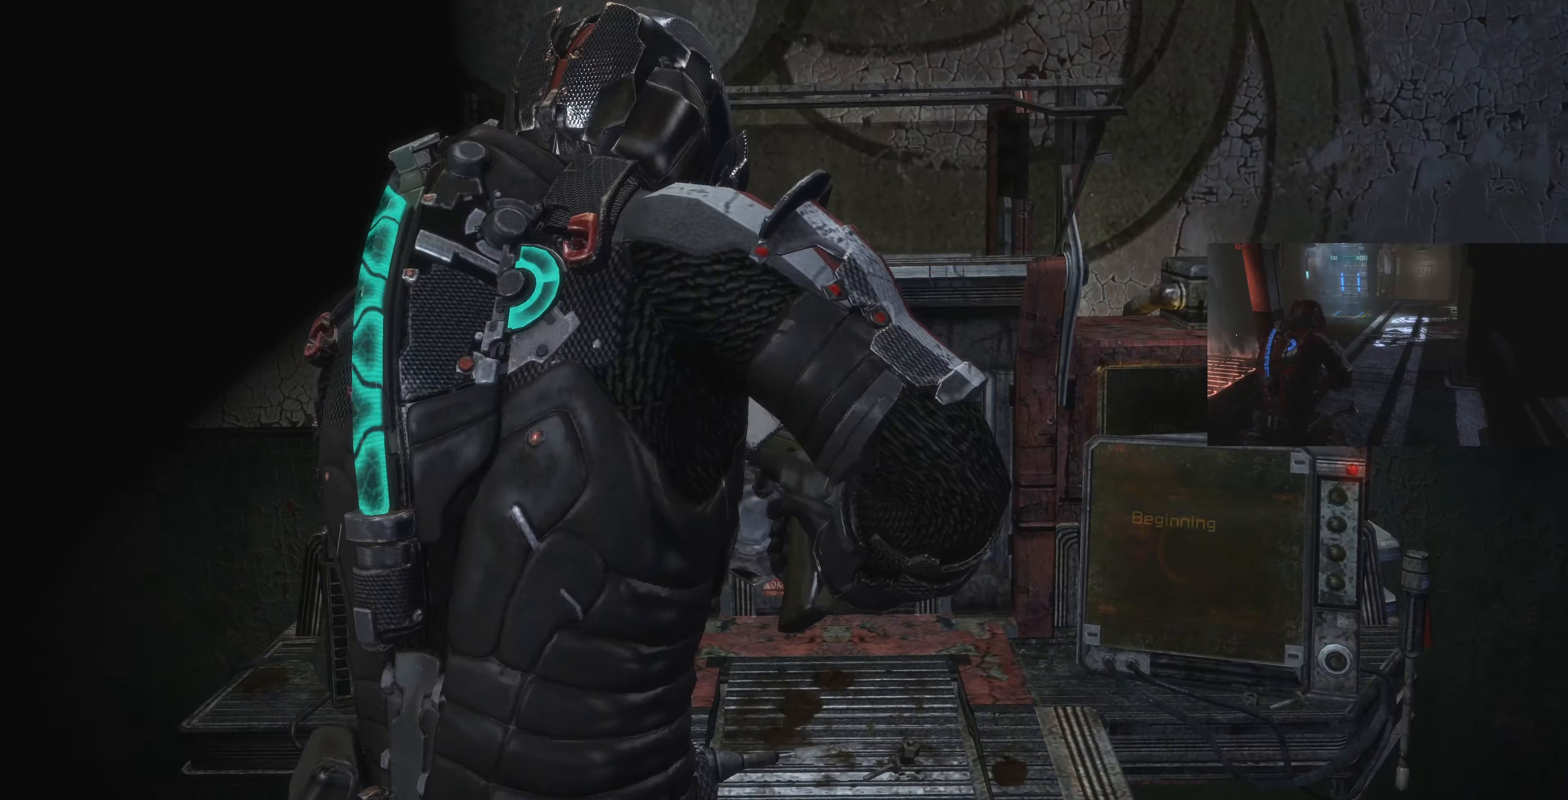
{"buttons": [], "left_stick": "center", "right_stick": "center", "events": []}